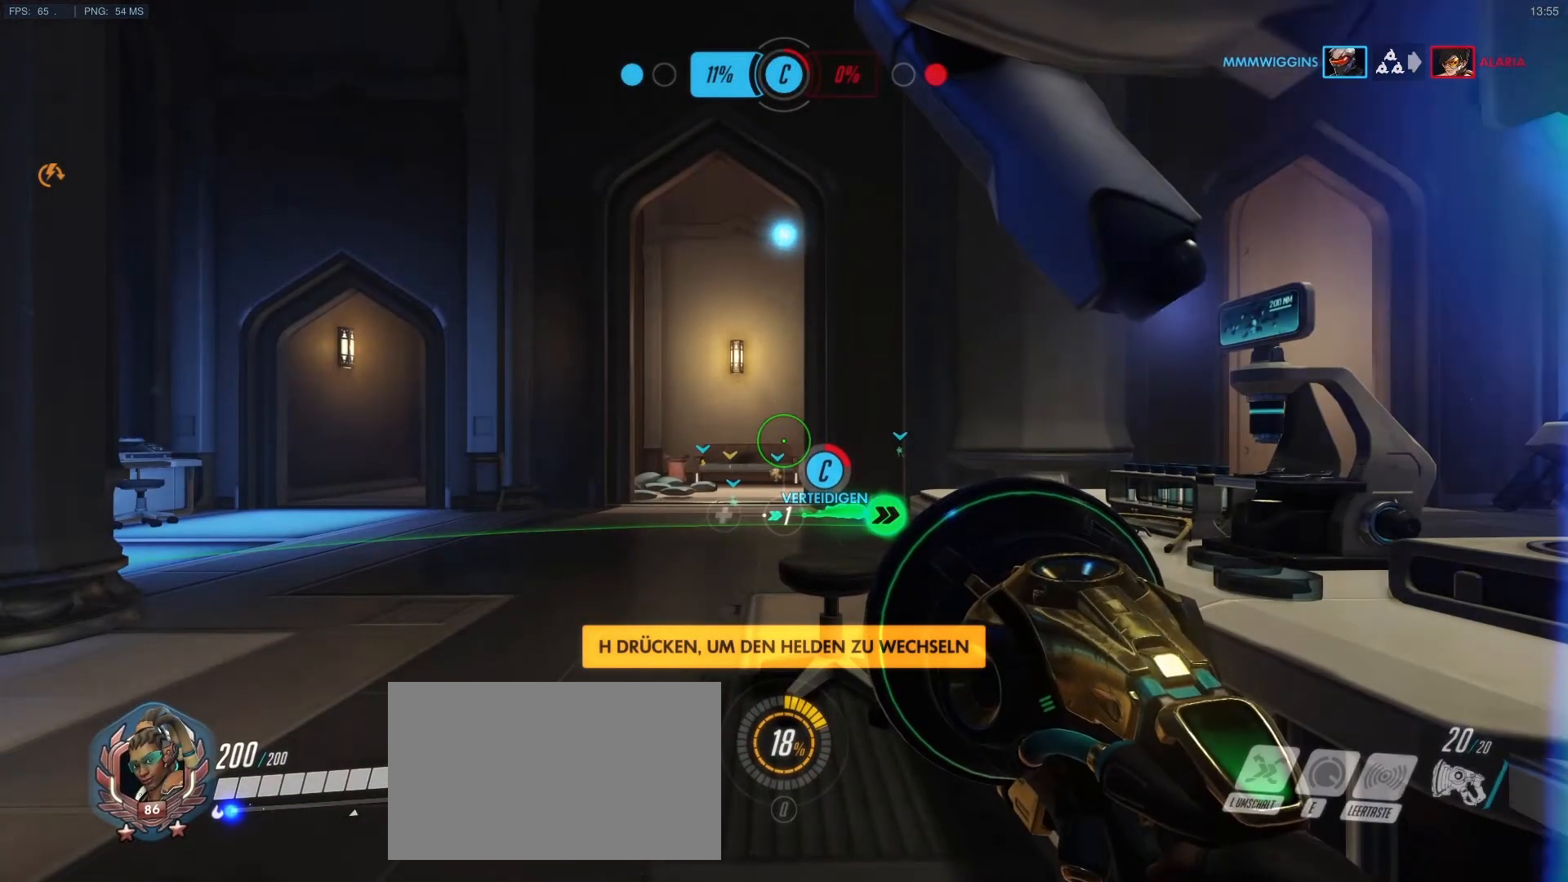
Gameplay with keyboard and mouse; each line is a JSON object with the keys and mouse buttons held at the frame after it. "events" lists presses ("down") and releases ("up") of "1", "2", "3", "4", "5", "a", "alt", "c", "caps_lock", "d", "e", "f", "g", "q", "r", "s", "shift", "space", "t", "tab", "v", "w", "x", "y", "mouse_left", "mouse_middle", "mouse_right", "mouse_mb4", "mouse_mb5", "mouse_wheel_up" and "mouse_wheel_down" between this image and that frame as [ms after this image, input, new state], when the widget could be followed in between. "mouse_left", "mouse_middle", "mouse_right", "mouse_mb4", "mouse_mb5", "mouse_wheel_up", "mouse_wheel_down" = the "left", "middle", "right", "mb4", "mb5", "wheel_up", "wheel_down" buttons of the "mouse" list. No other keys are recorded. Mouse movement is not recorded.
{"keys": [], "mouse": [], "events": []}
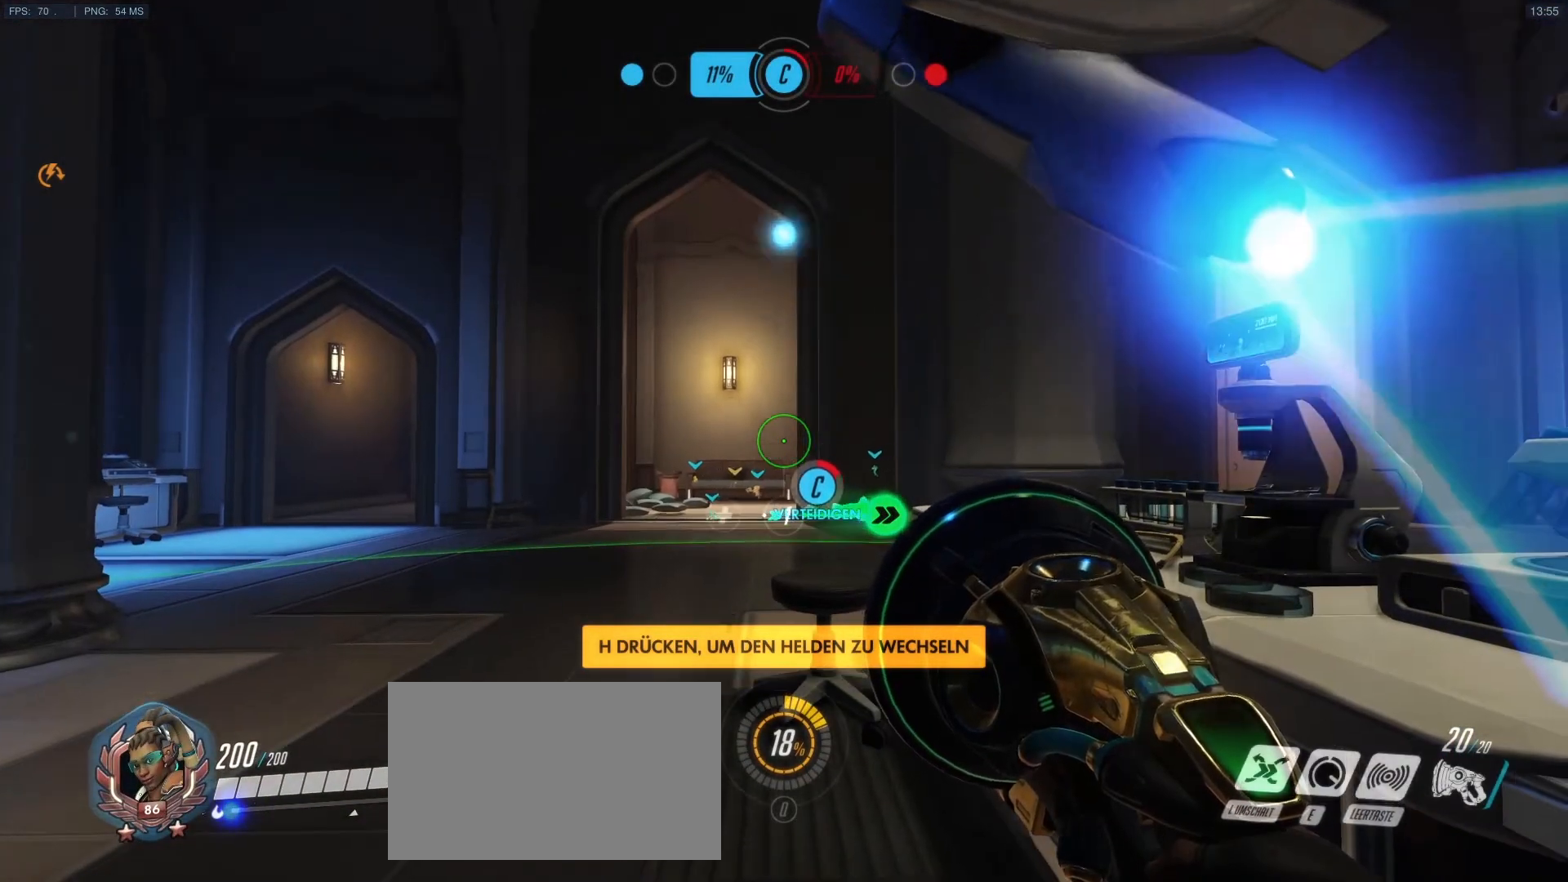
{"keys": ["a", "w"], "mouse": [], "events": [[100, "w", "down"], [433, "a", "down"]]}
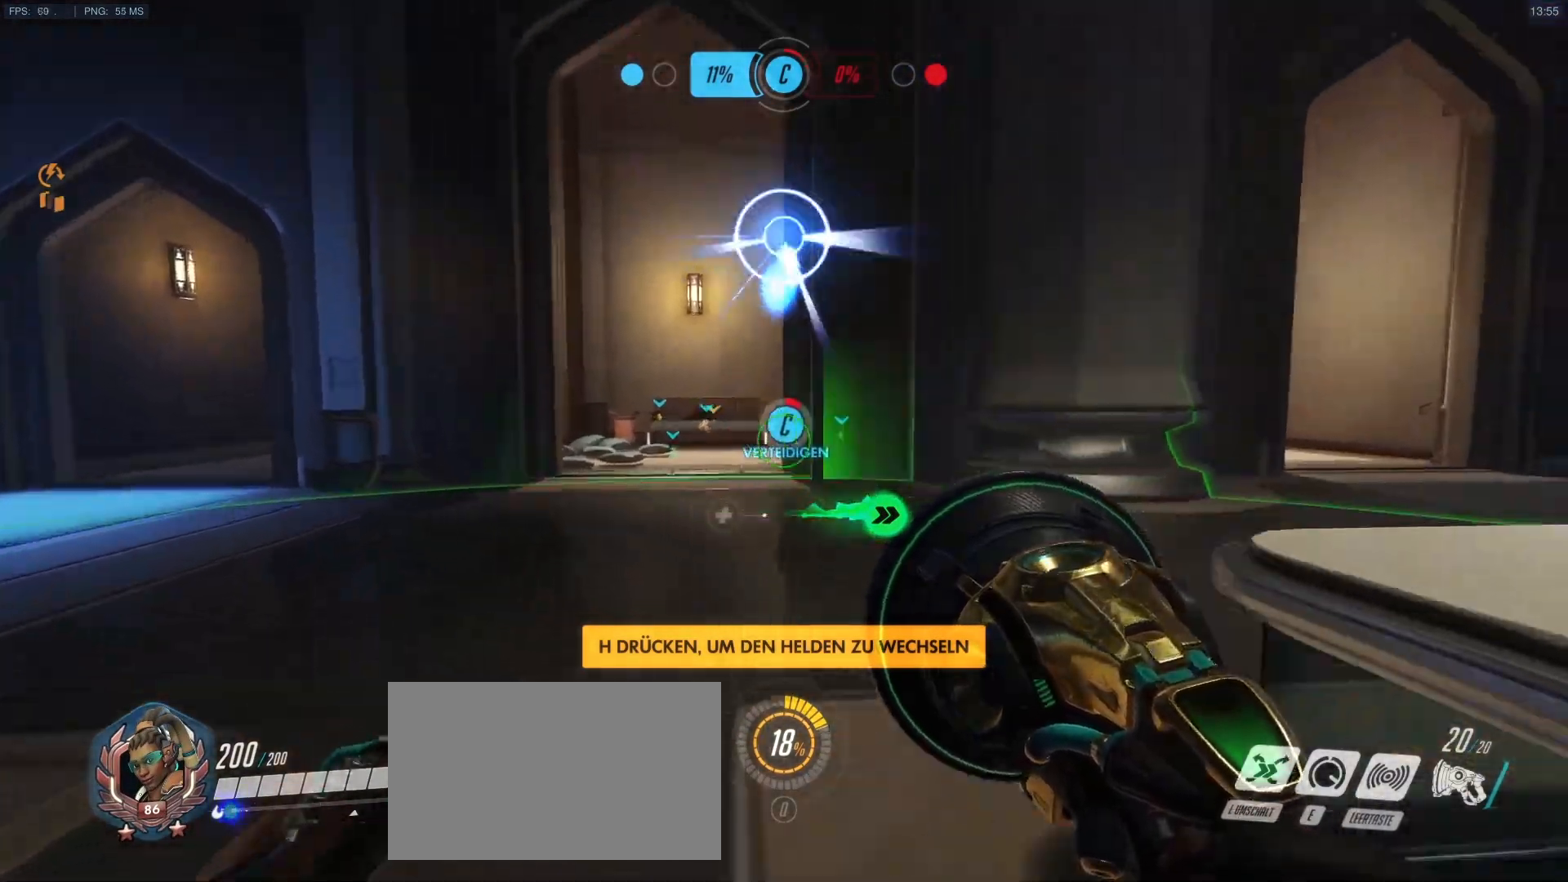
{"keys": ["w"], "mouse": [], "events": [[117, "a", "up"]]}
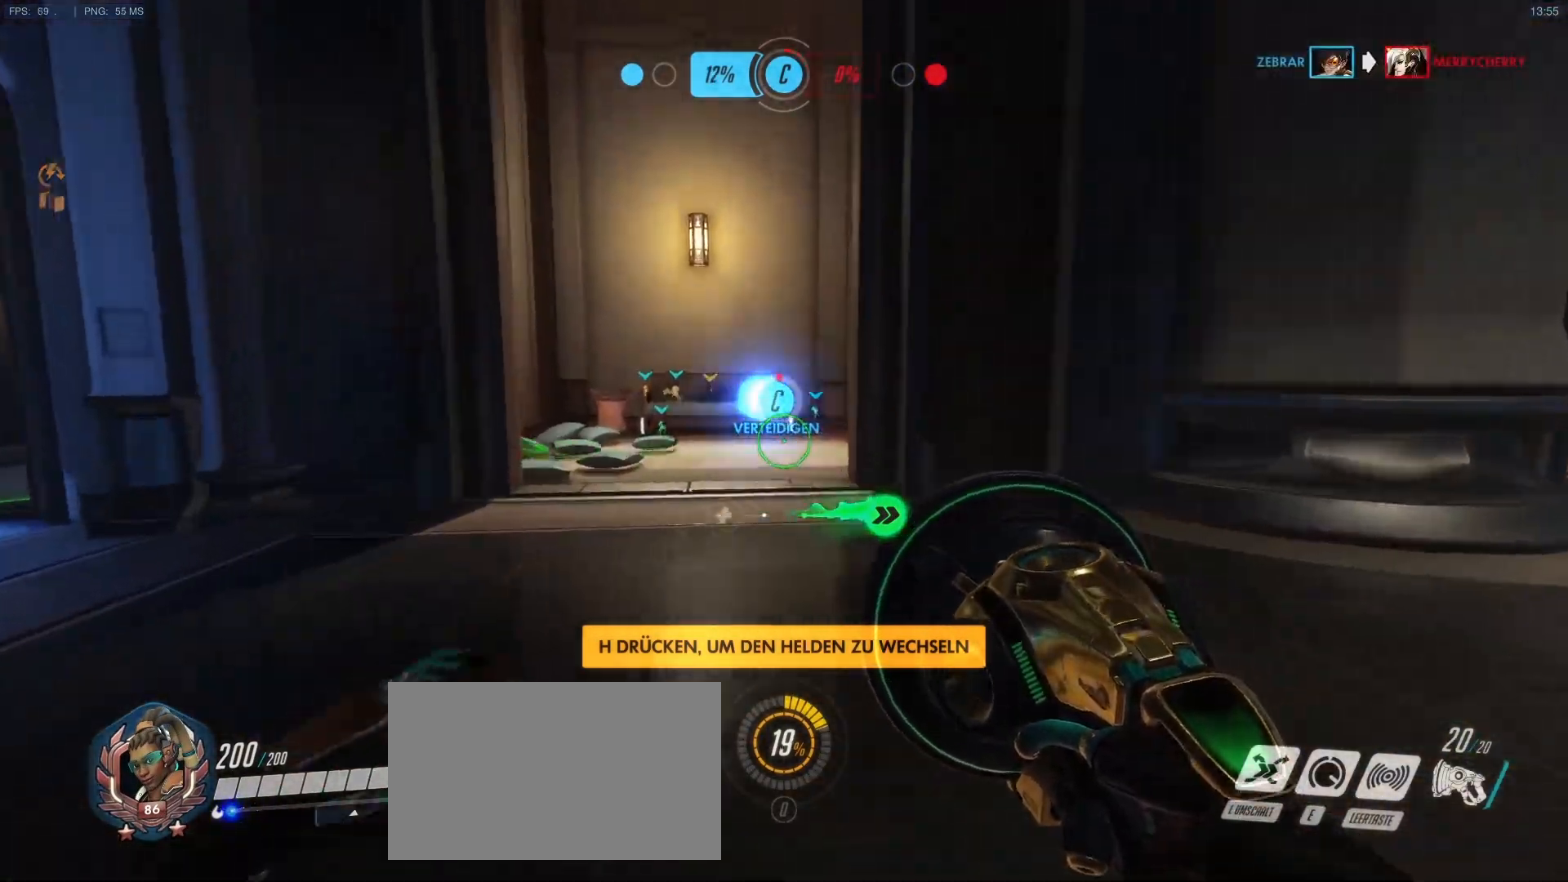
{"keys": ["w"], "mouse": [], "events": [[83, "a", "down"], [233, "a", "up"]]}
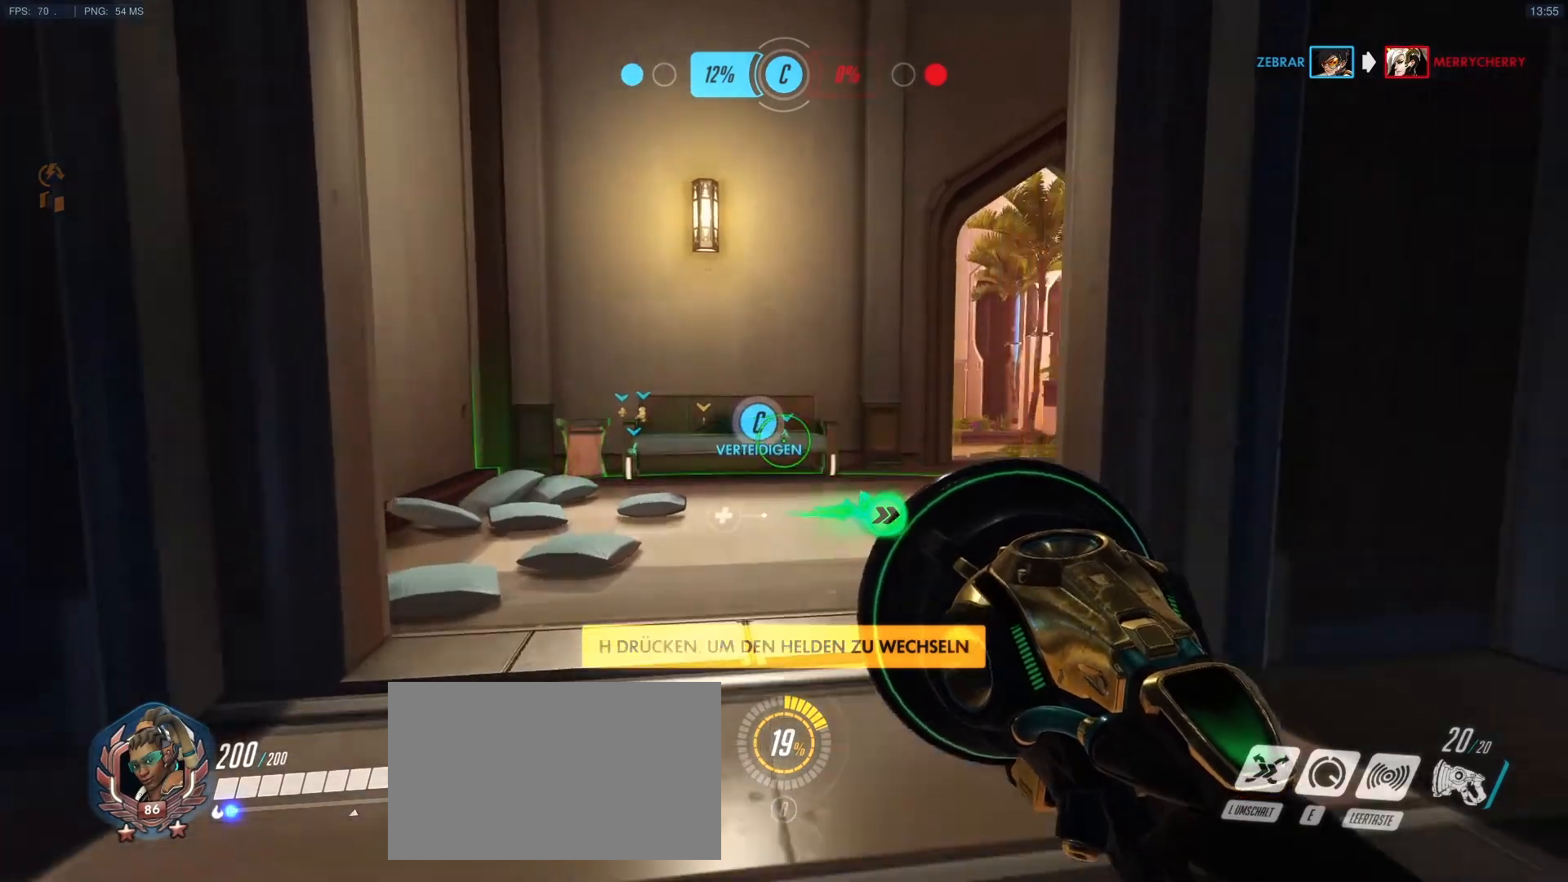
{"keys": ["w"], "mouse": [], "events": [[150, "mouse_right", "down"], [250, "mouse_right", "up"]]}
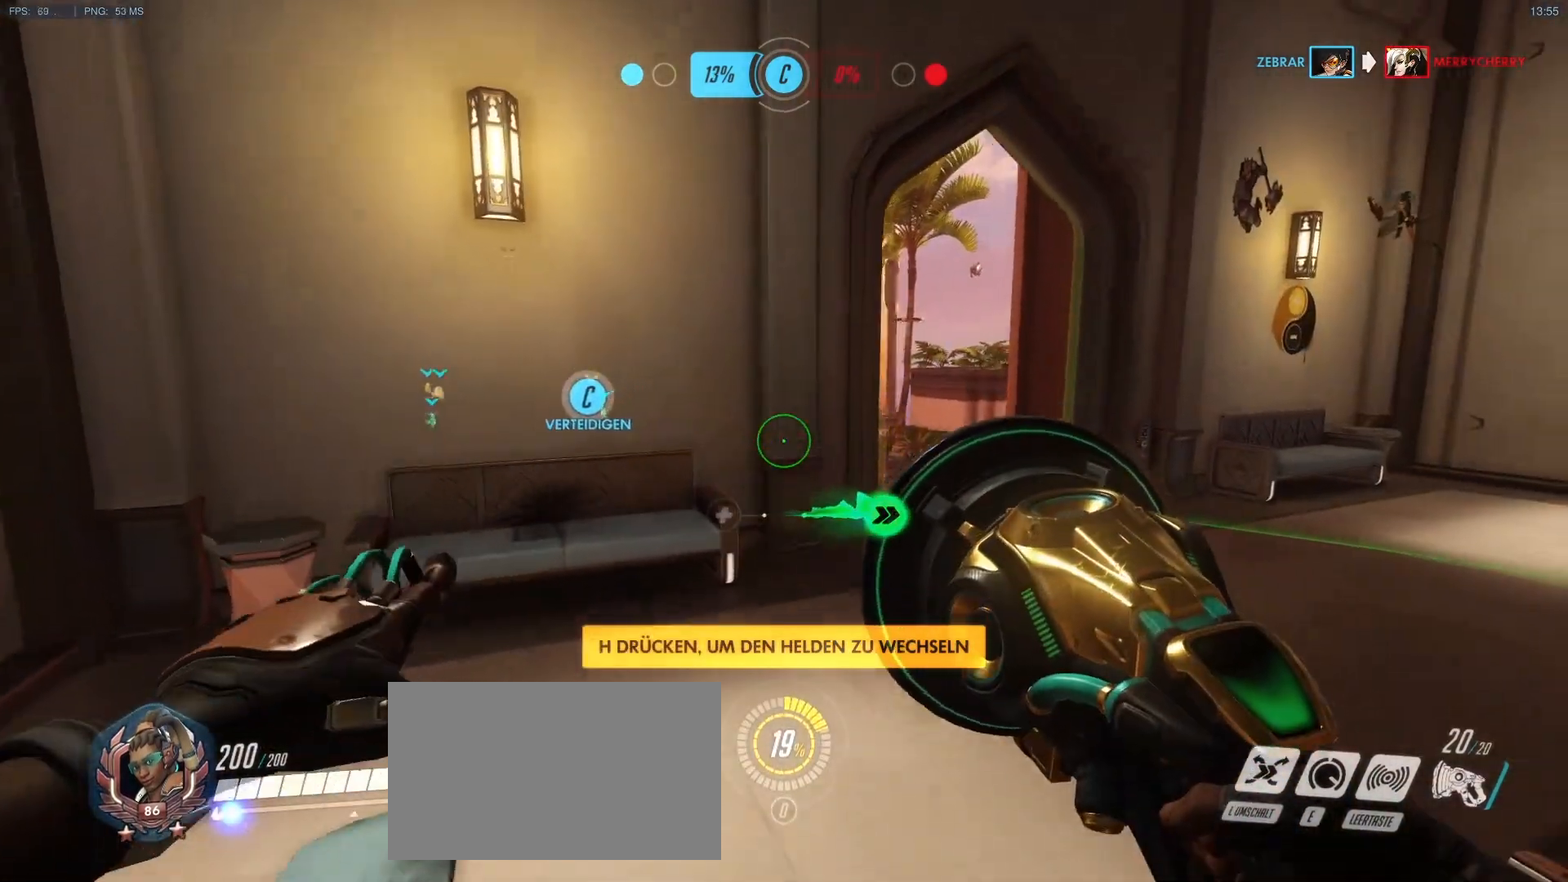
{"keys": ["d", "w"], "mouse": [], "events": [[33, "d", "down"]]}
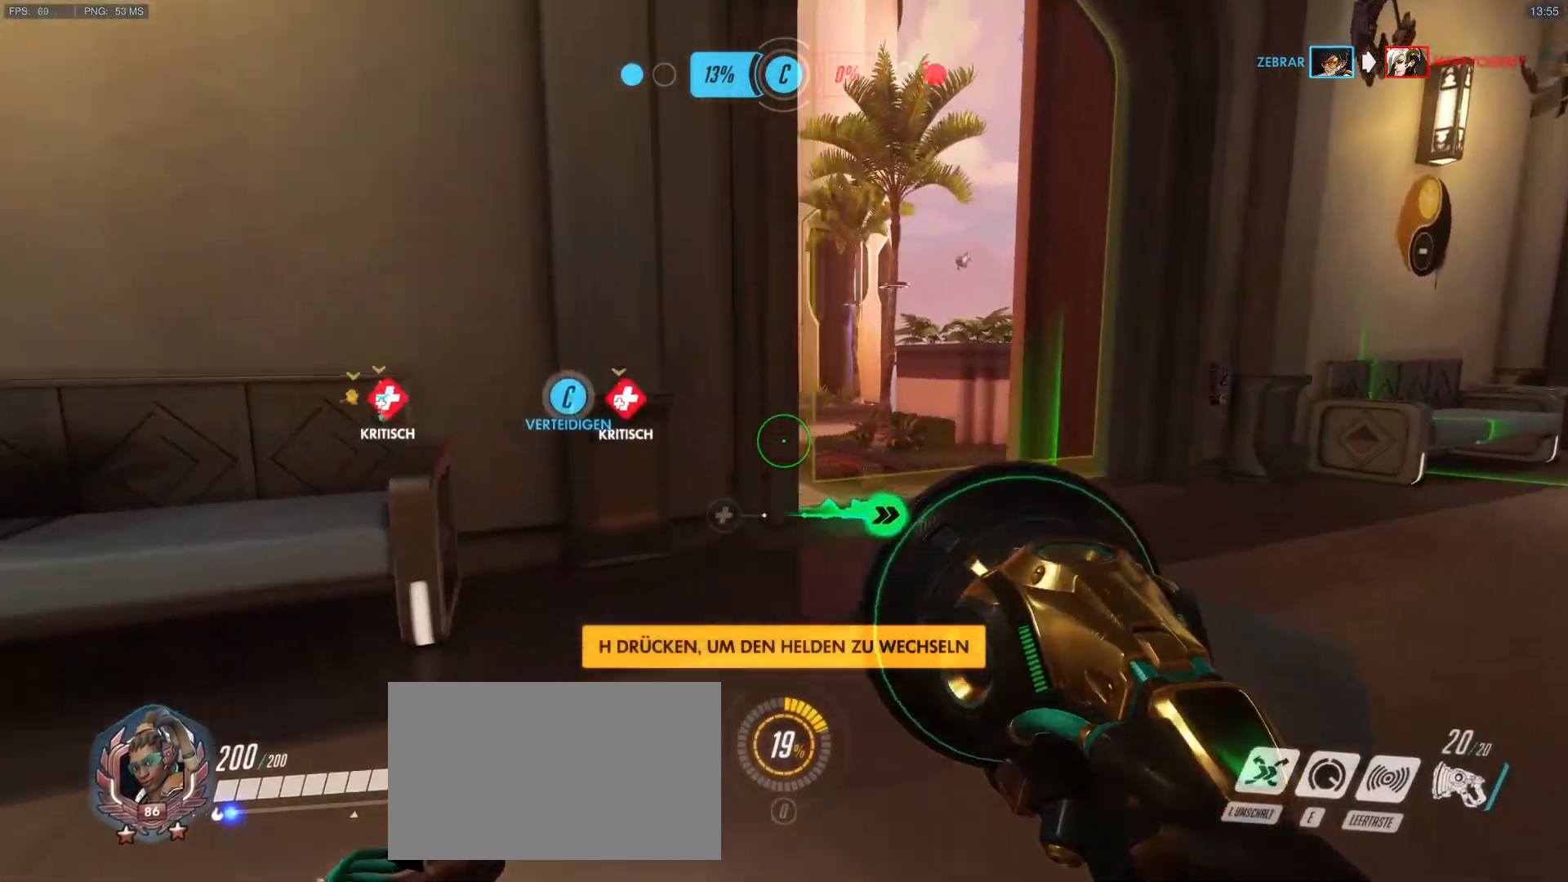
{"keys": ["w"], "mouse": [], "events": [[83, "d", "up"]]}
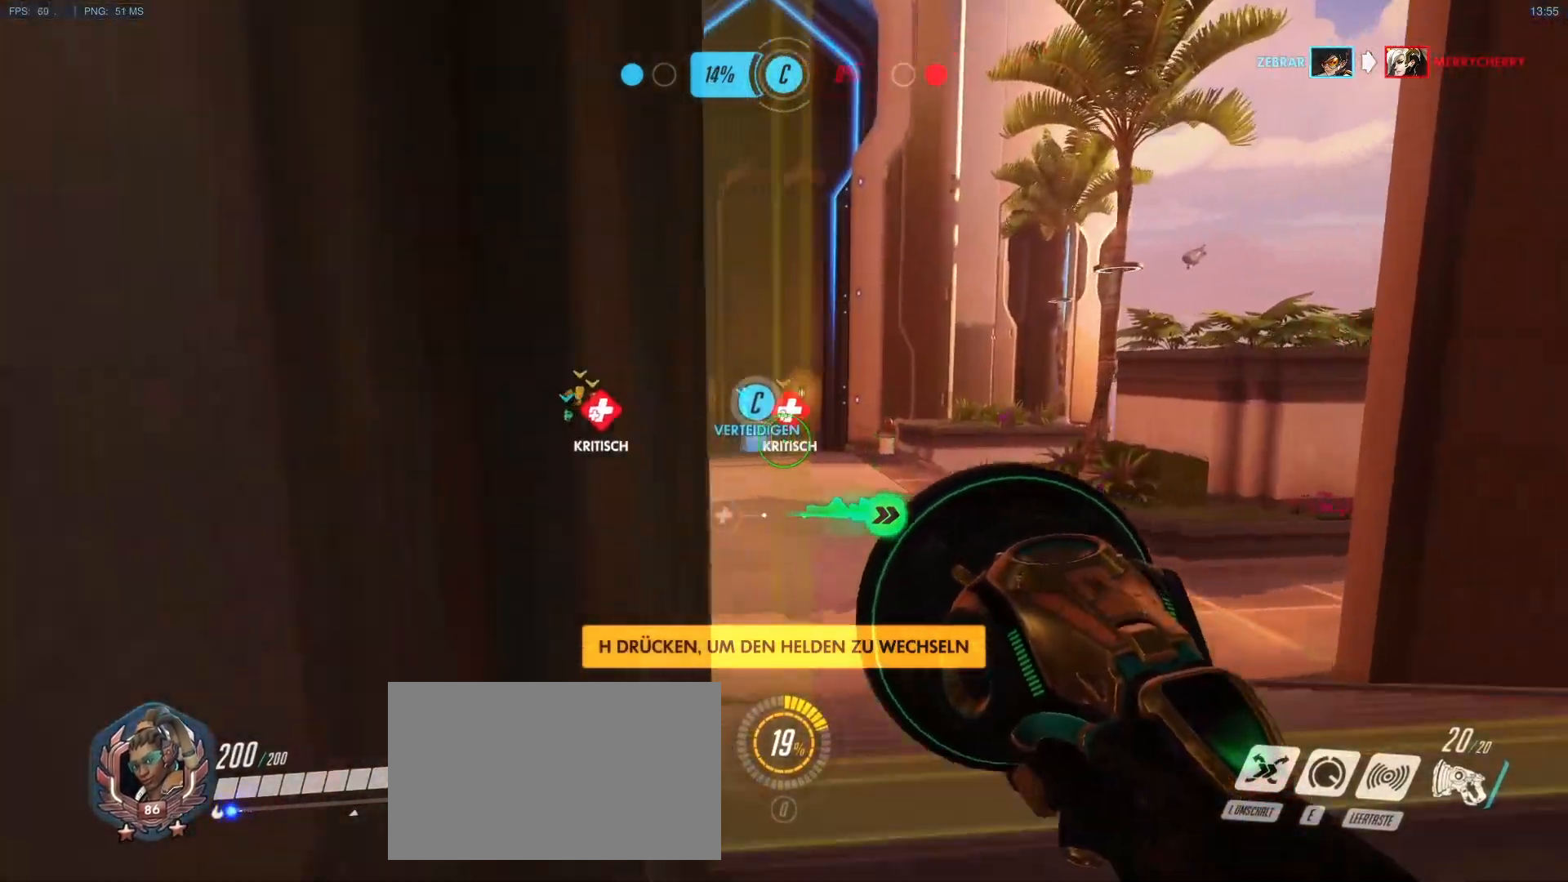
{"keys": ["a", "w"], "mouse": ["right"], "events": [[100, "mouse_right", "down"], [383, "mouse_right", "up"], [483, "a", "down"], [483, "mouse_right", "down"]]}
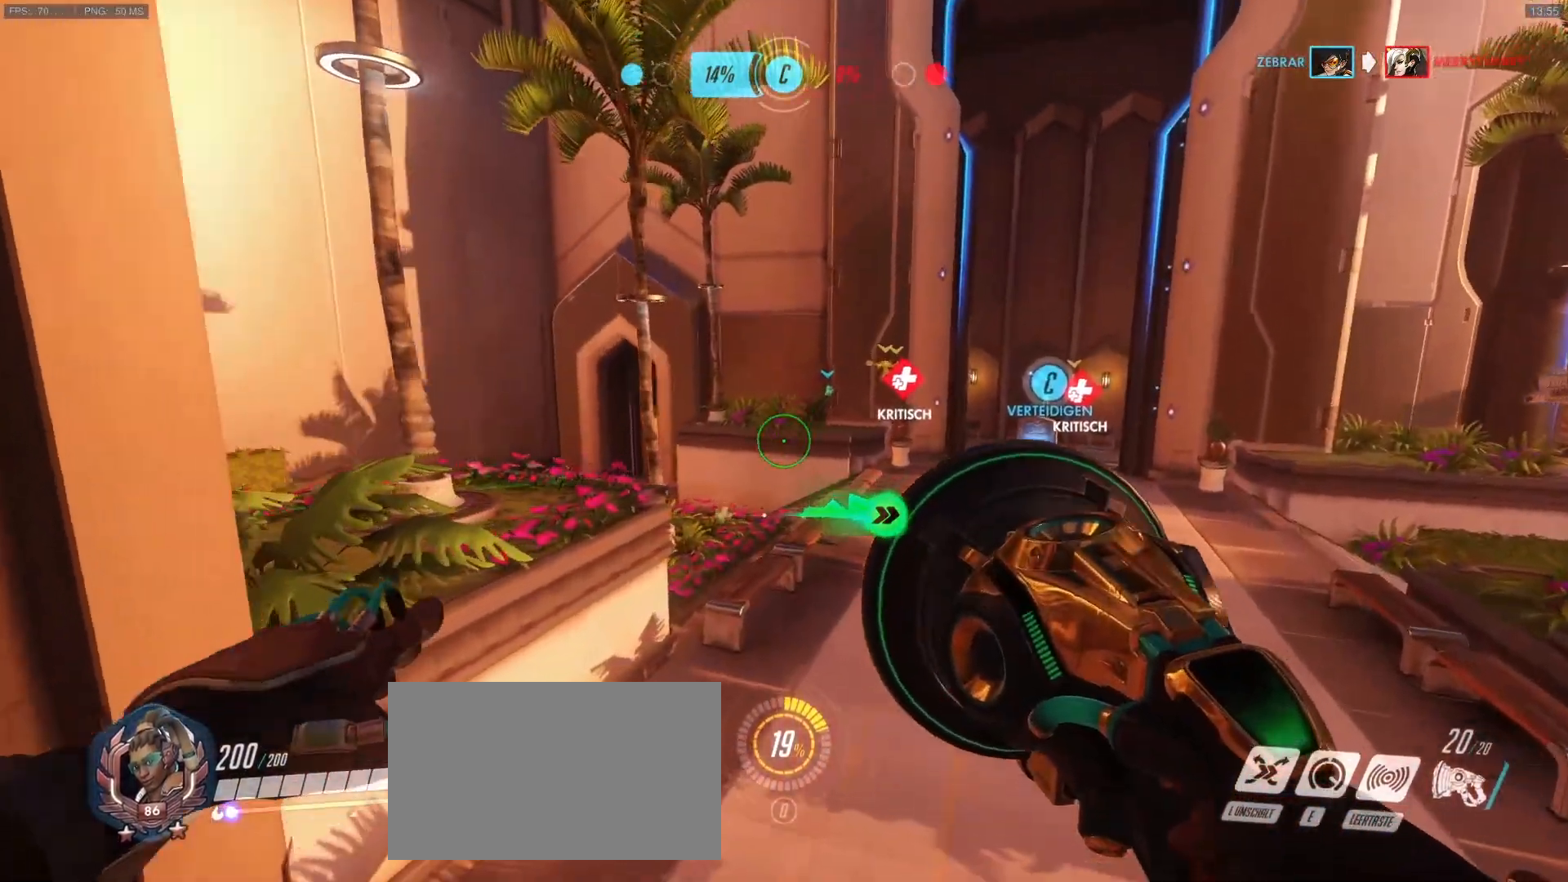
{"keys": ["w"], "mouse": [], "events": [[17, "mouse_right", "up"], [117, "a", "up"]]}
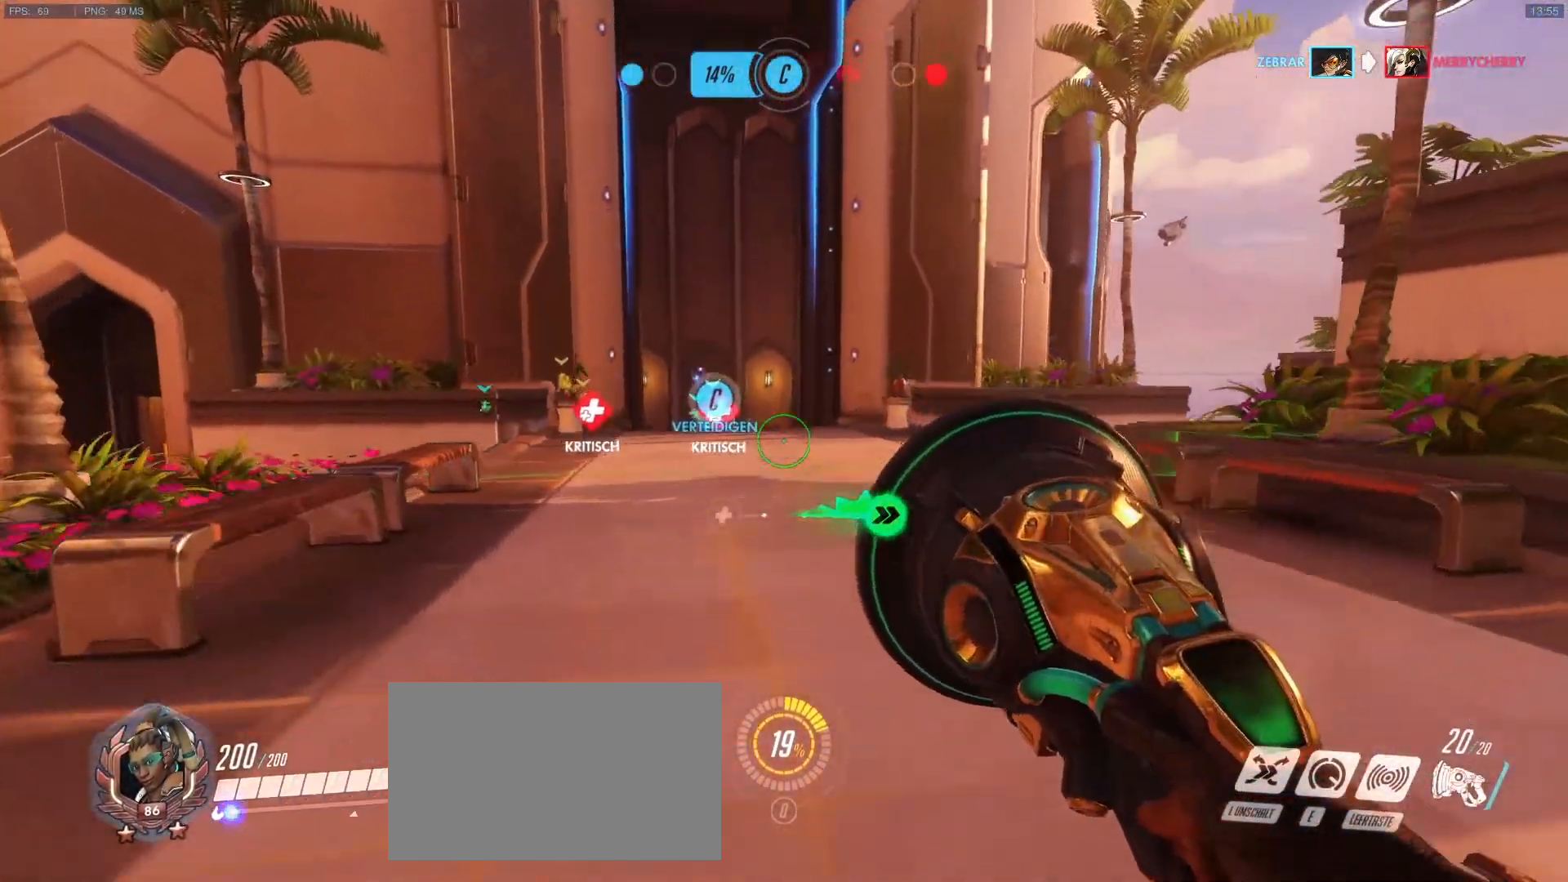
{"keys": ["w"], "mouse": [], "events": []}
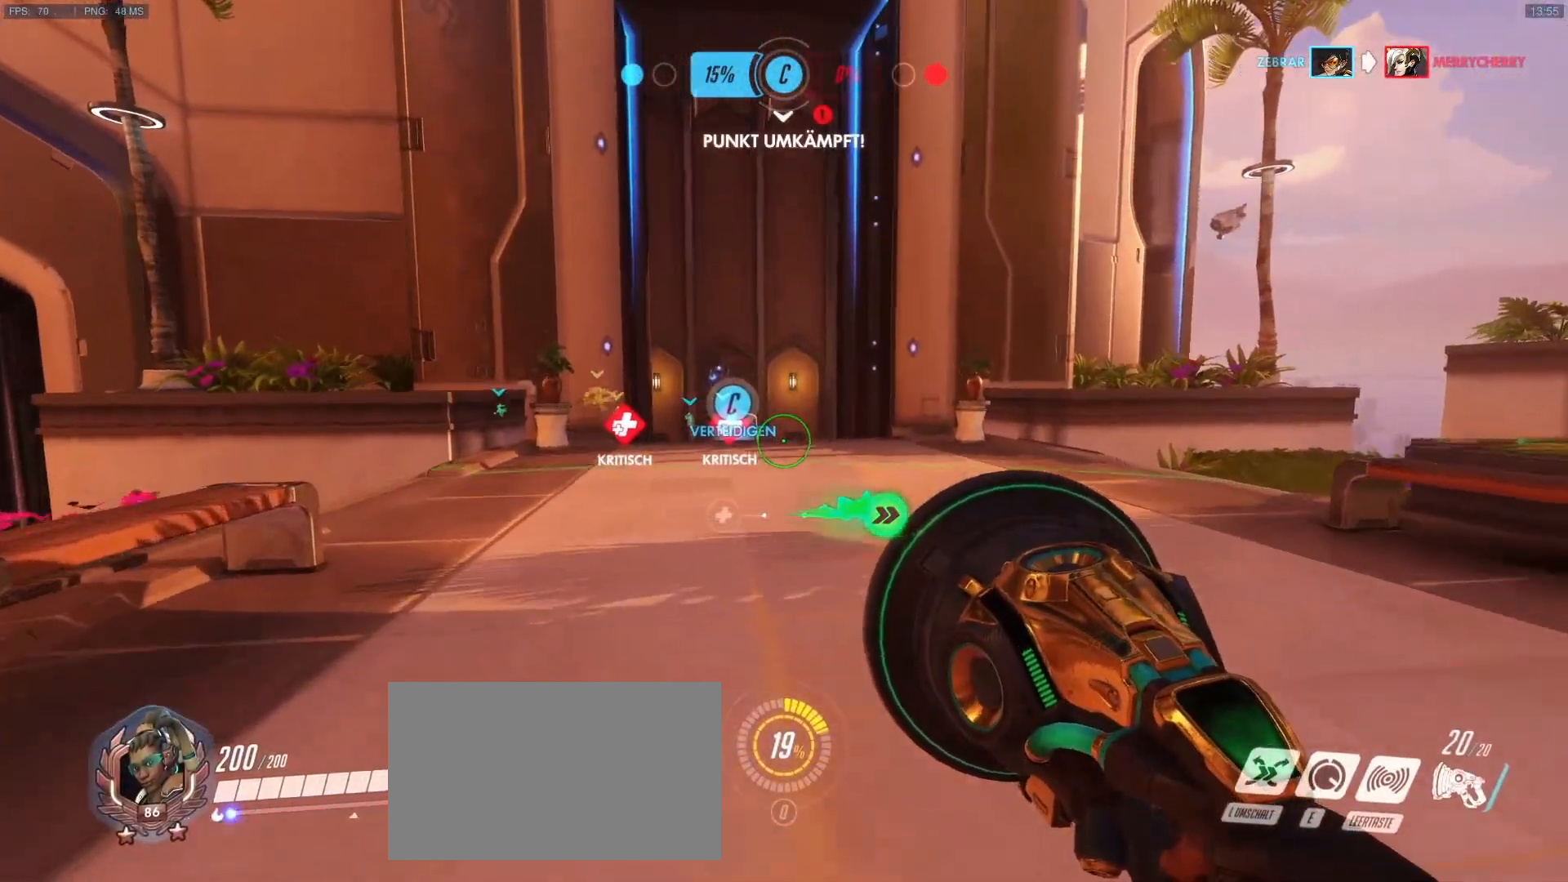
{"keys": ["w"], "mouse": [], "events": [[283, "a", "down"], [433, "a", "up"]]}
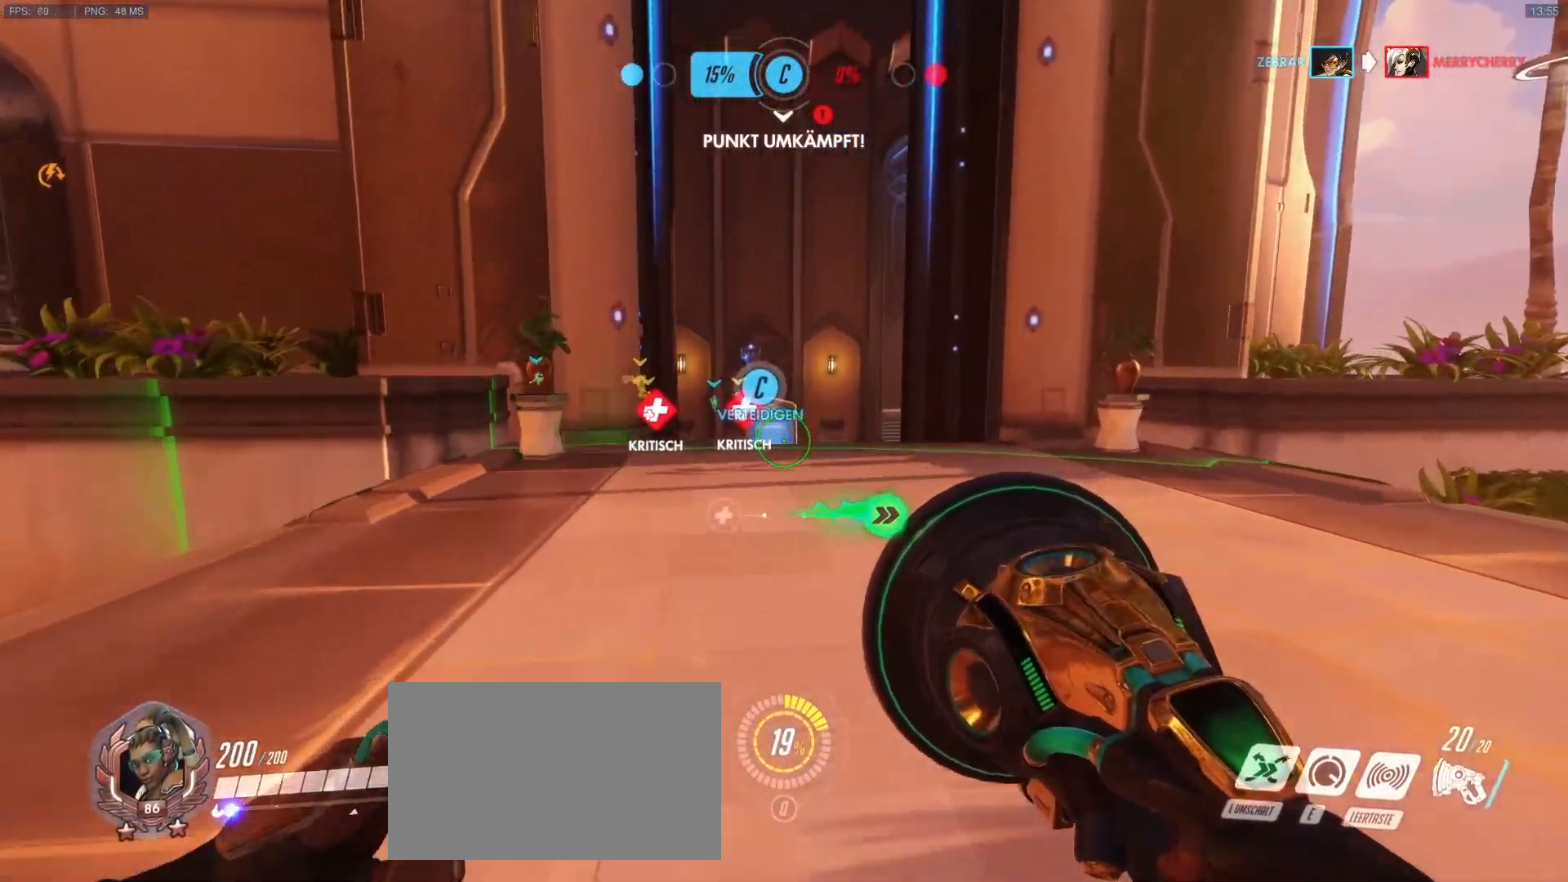
{"keys": ["w"], "mouse": [], "events": []}
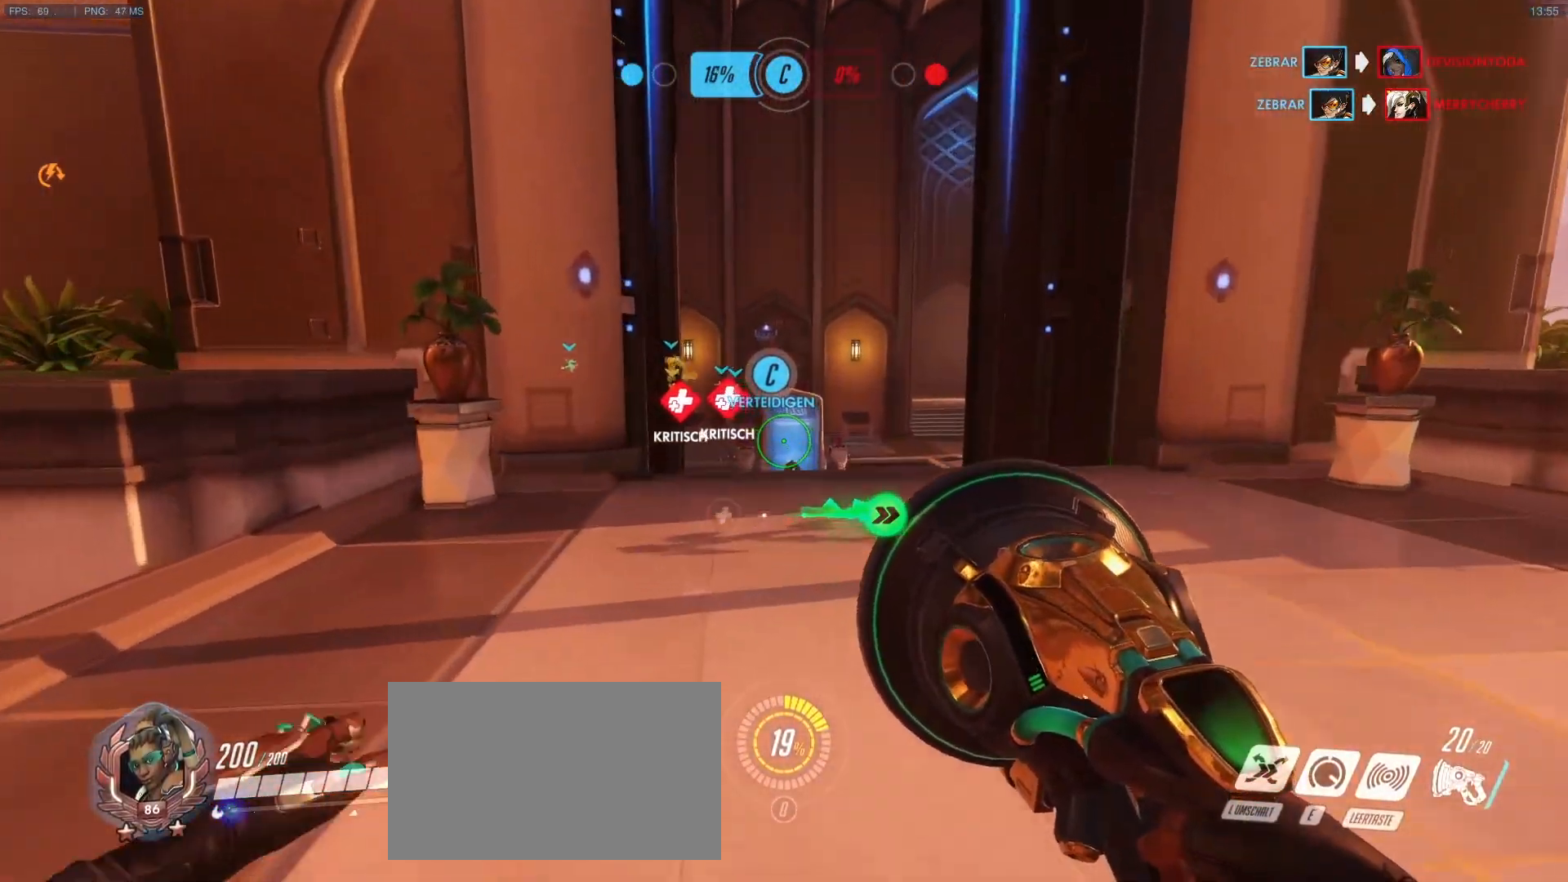
{"keys": ["w"], "mouse": [], "events": []}
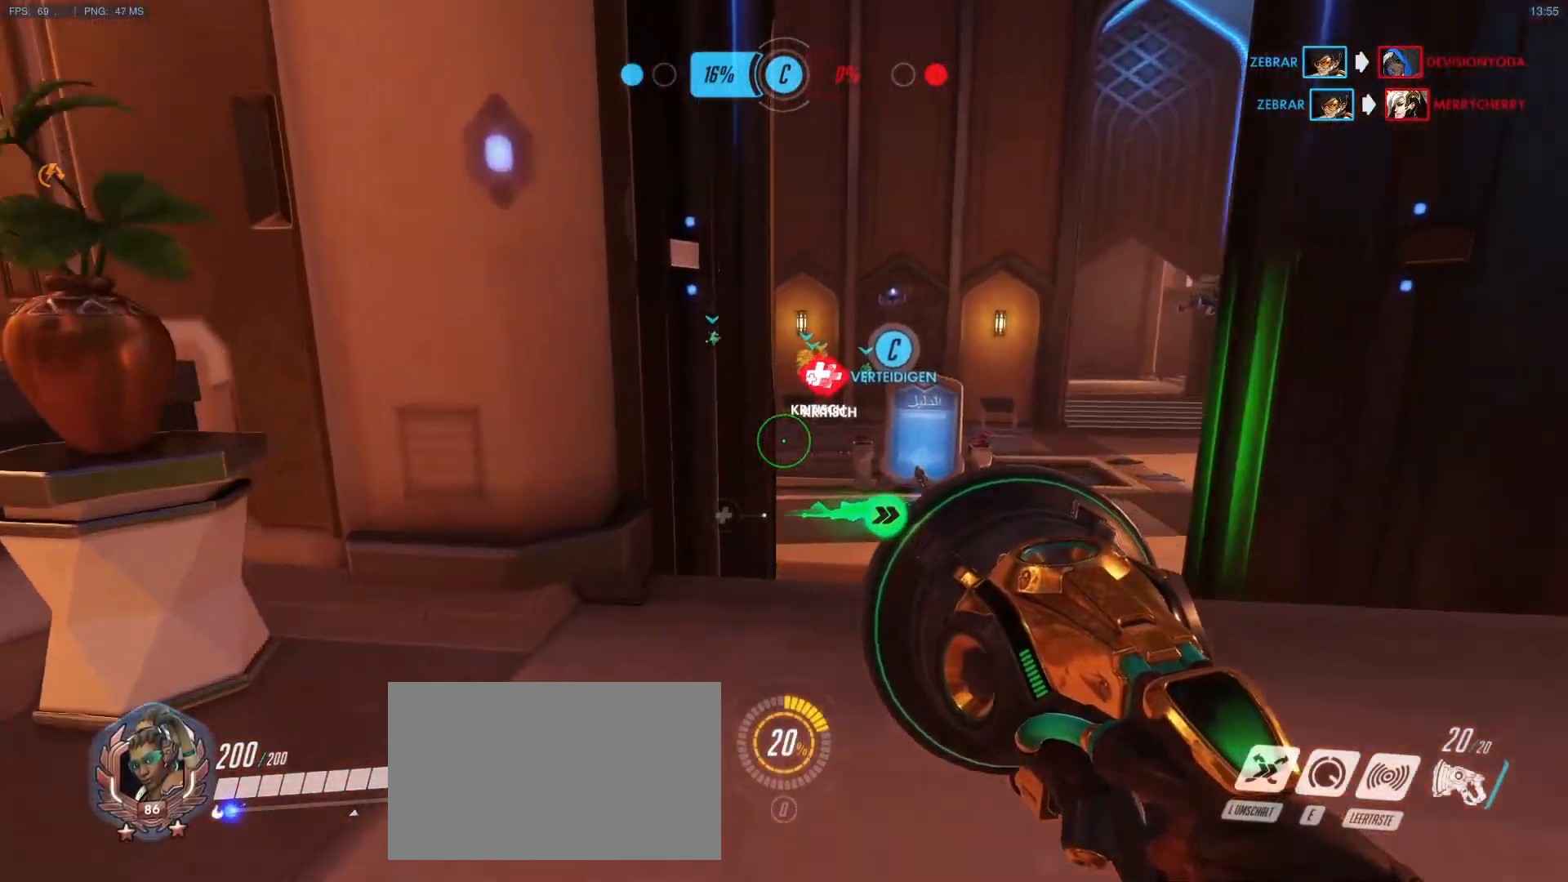
{"keys": ["w"], "mouse": [], "events": []}
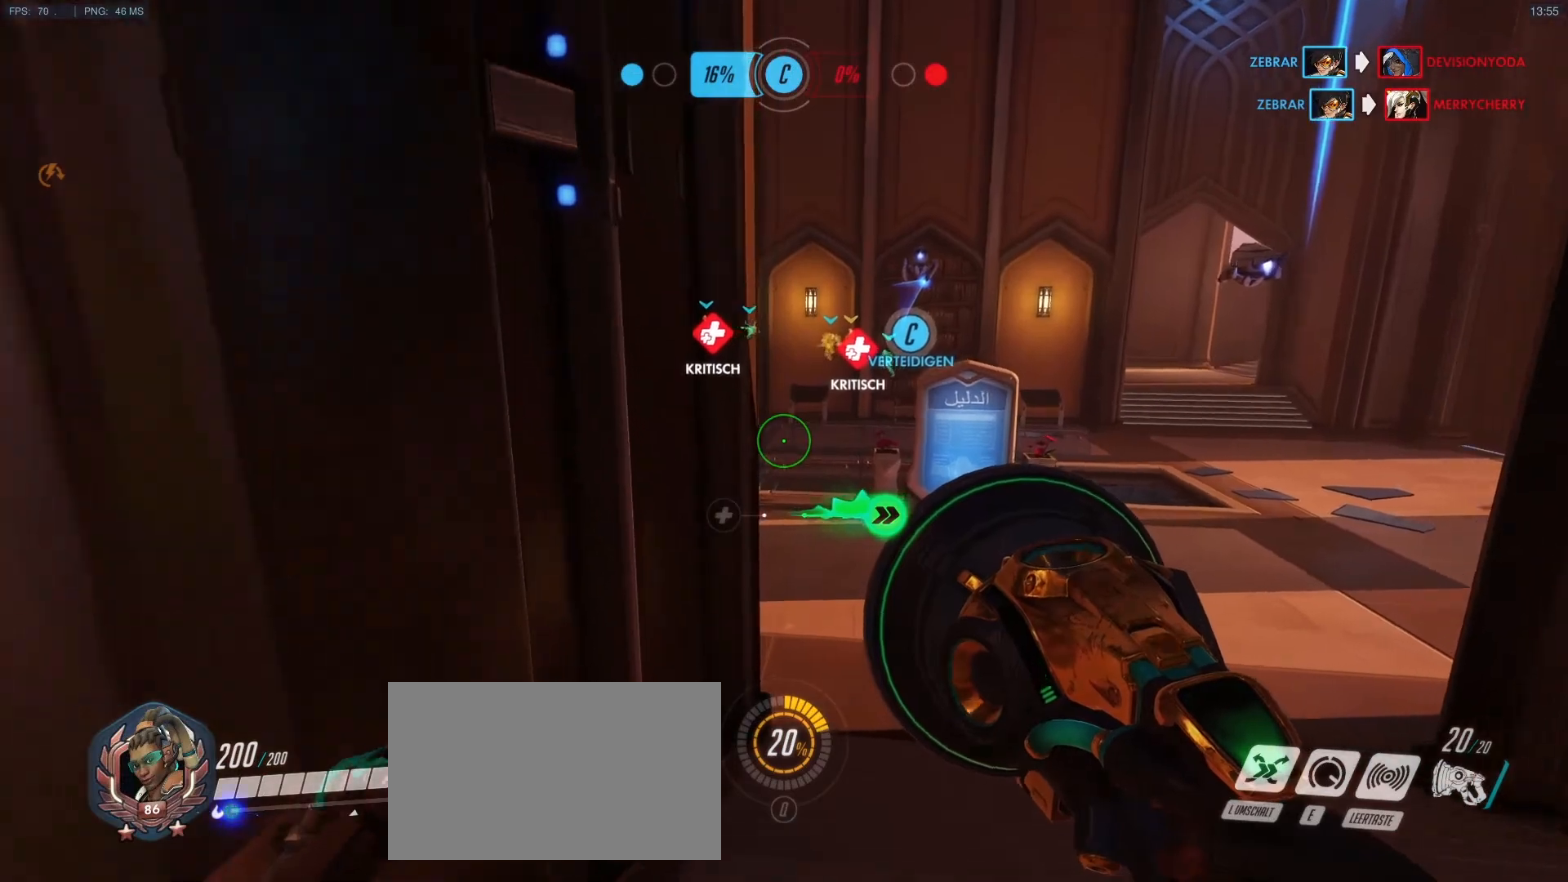
{"keys": ["w"], "mouse": ["right"], "events": [[167, "mouse_right", "down"]]}
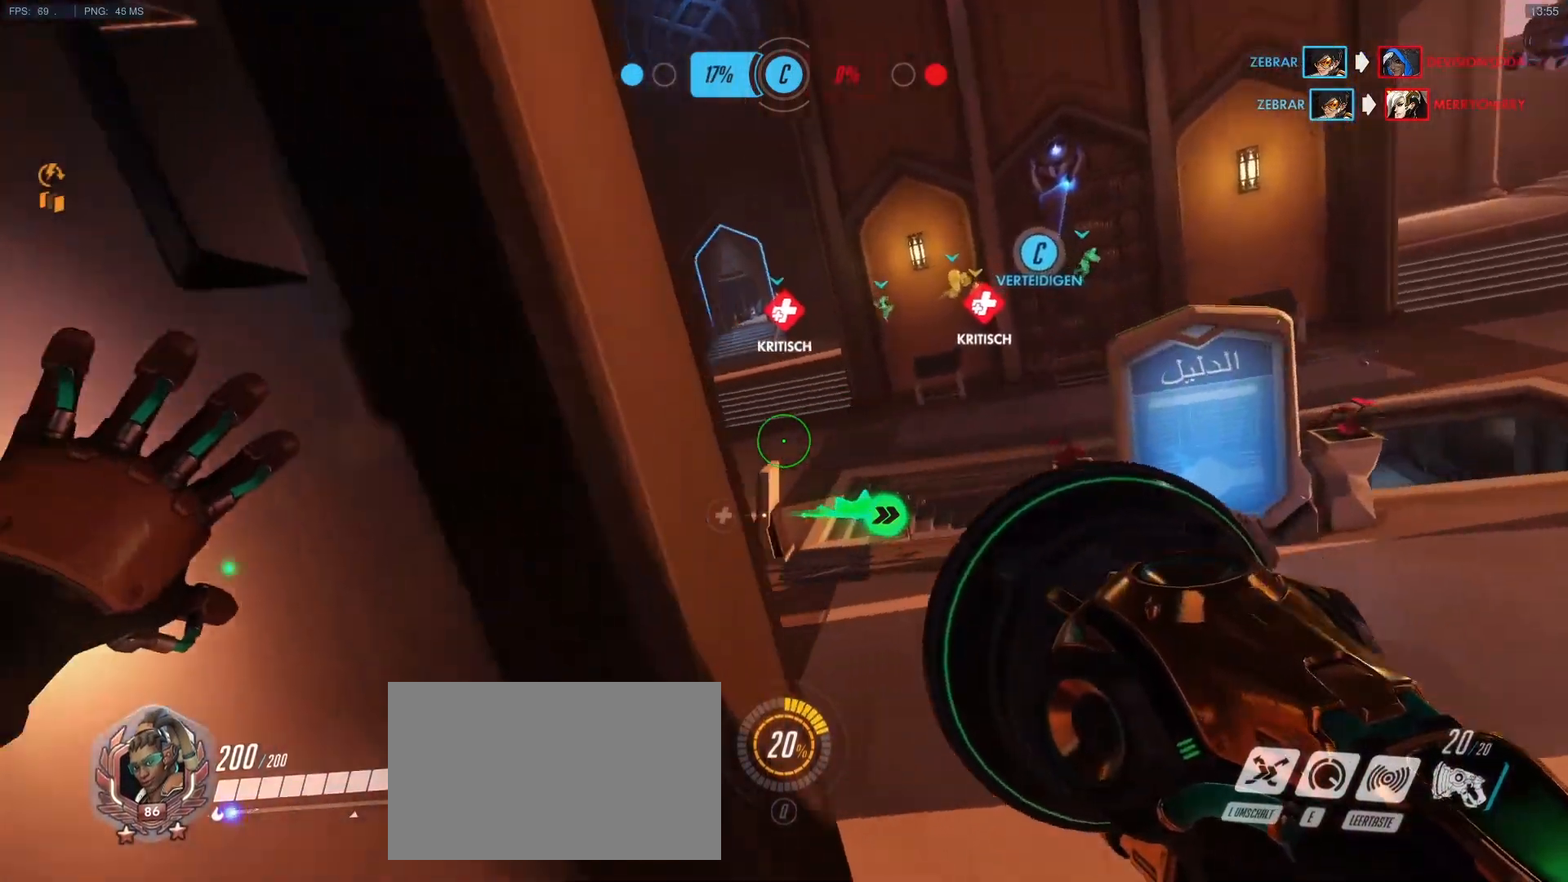
{"keys": ["a", "w"], "mouse": [], "events": [[33, "mouse_right", "up"], [83, "mouse_right", "down"], [183, "mouse_right", "up"], [233, "a", "down"], [233, "mouse_right", "down"], [317, "mouse_right", "up"]]}
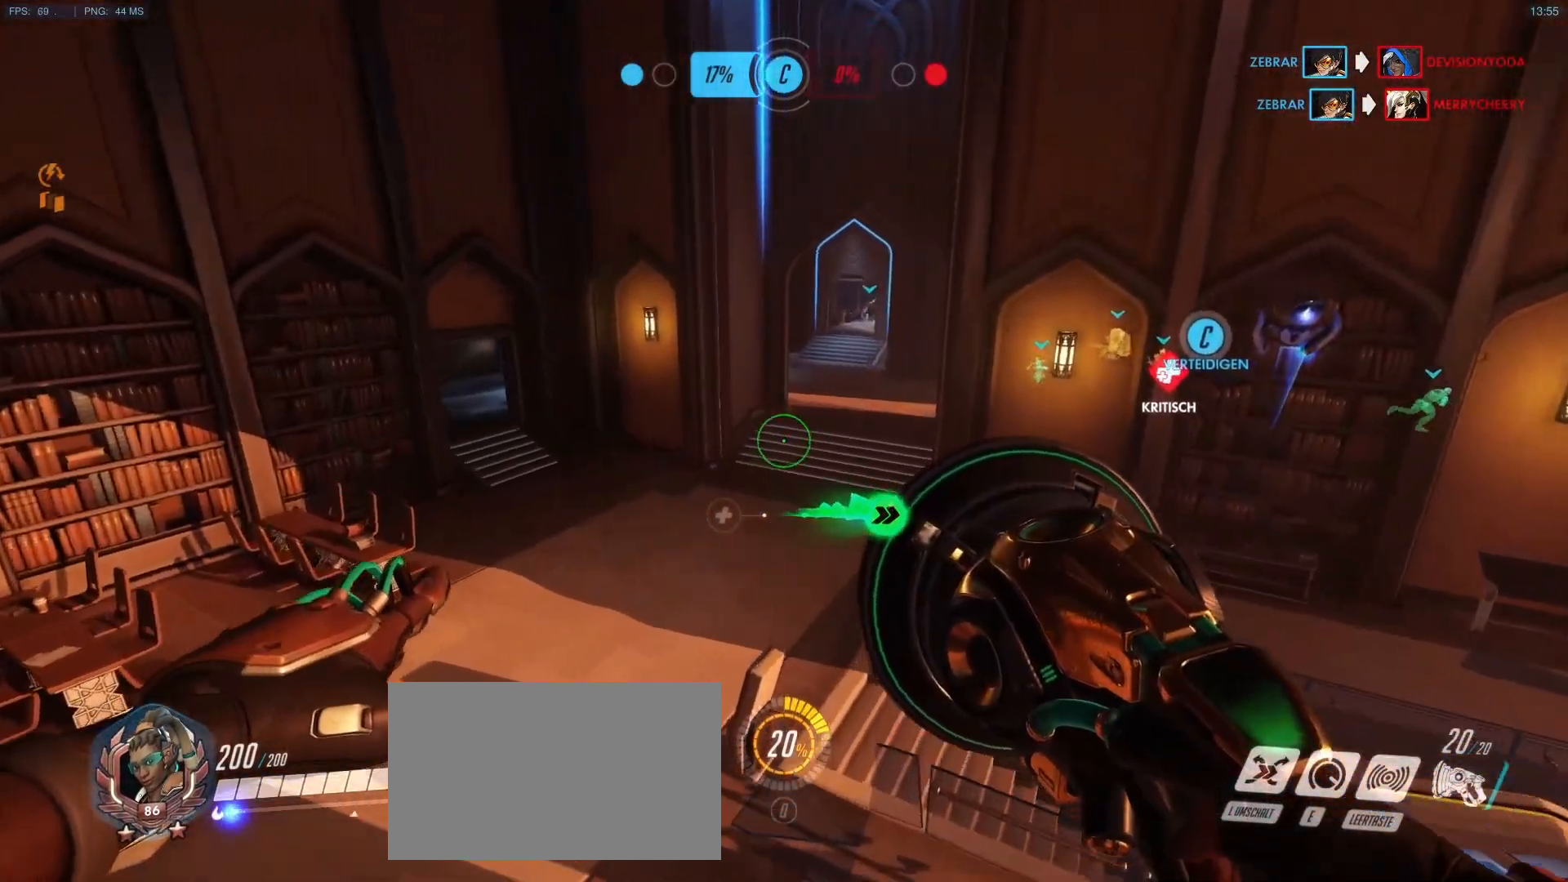
{"keys": ["w"], "mouse": [], "events": [[17, "a", "up"]]}
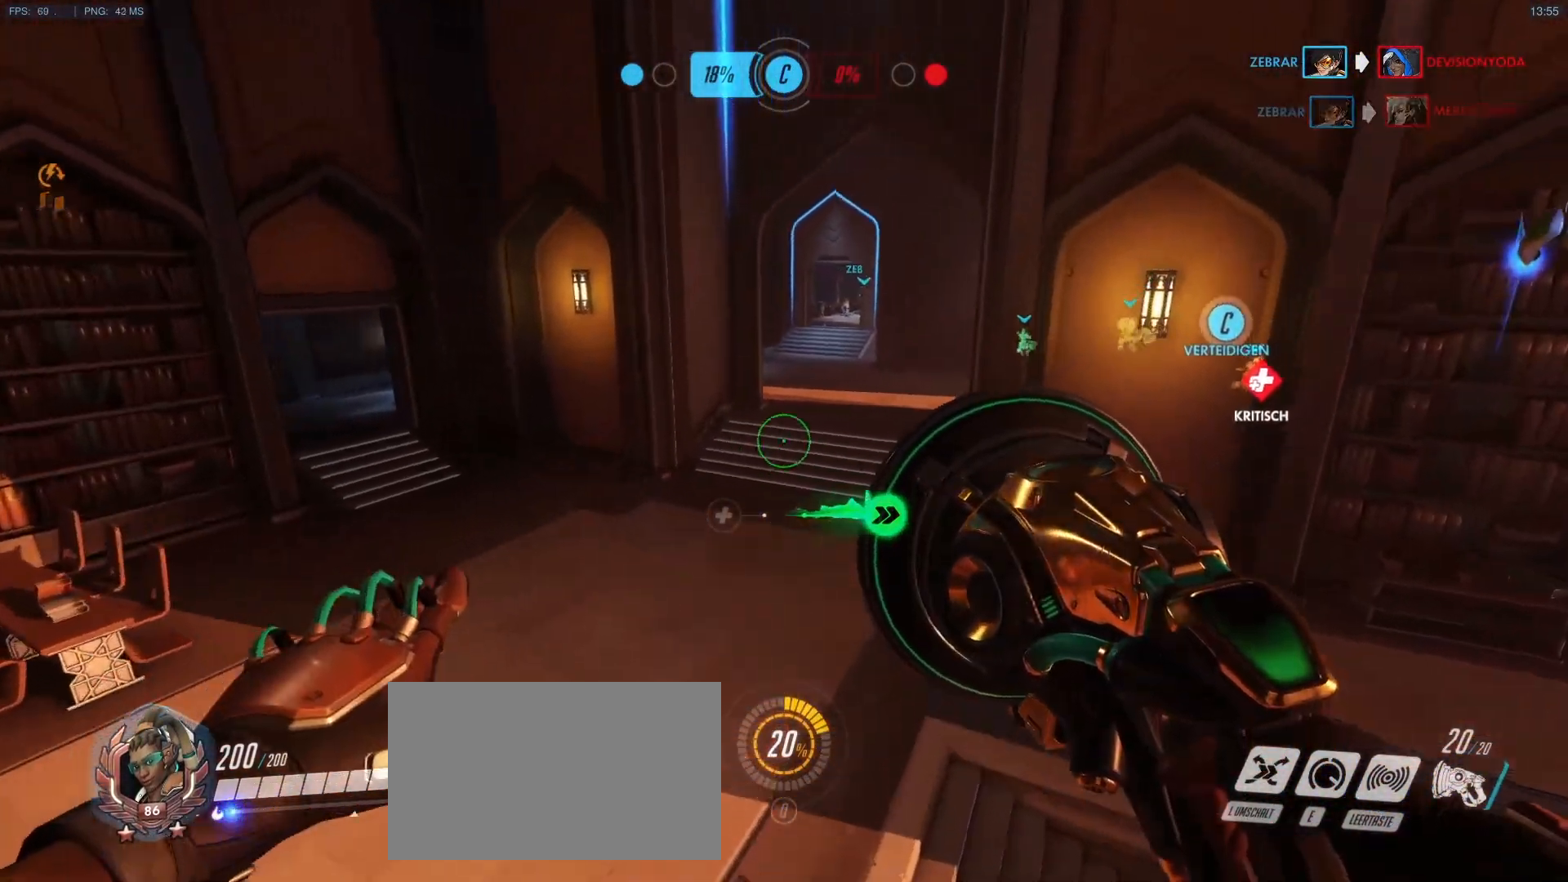
{"keys": ["w"], "mouse": [], "events": [[167, "mouse_right", "down"], [300, "mouse_right", "up"], [400, "mouse_right", "down"], [500, "mouse_right", "up"]]}